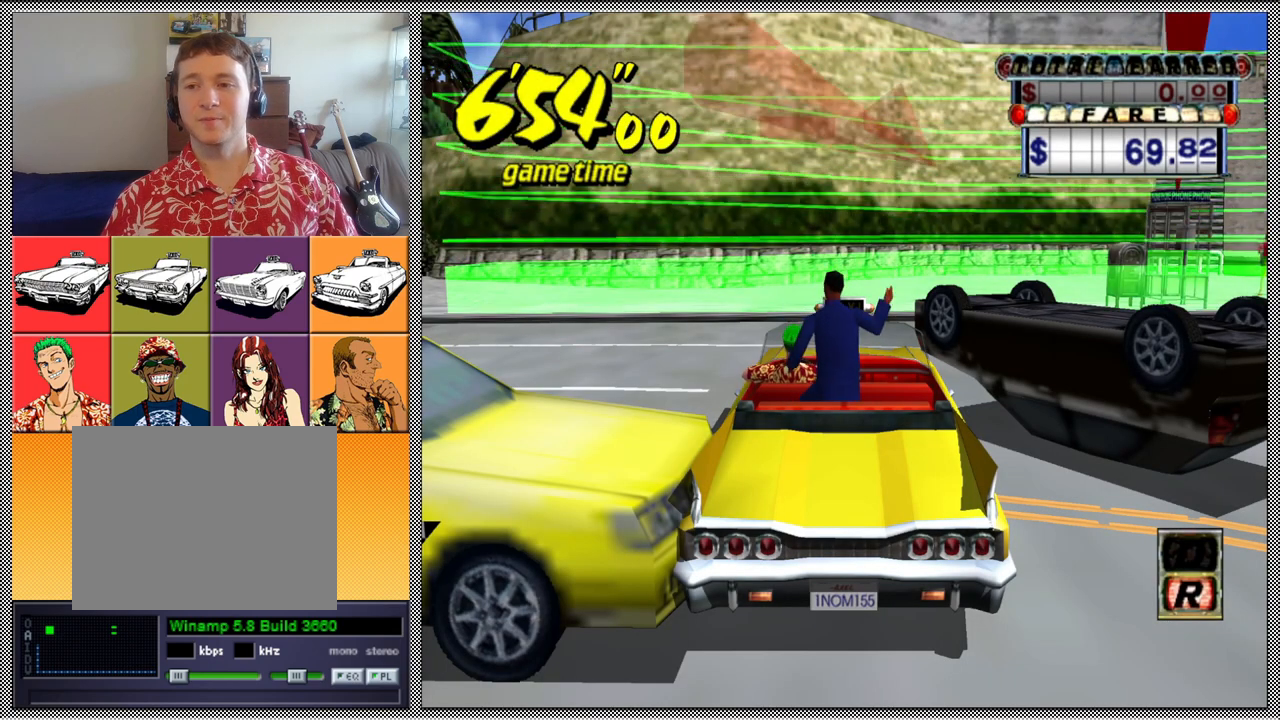
Gameplay with a controller (Nintendo layout); each line is a JSON object with the inputs held at the frame after it. "events" lists button and stick changes between this image and that frame as [ms after this image, input, new state], when the widget could be followed in between. Not read: L3 R1 R3.
{"buttons": [], "left_stick": "center", "right_stick": "center", "events": [[100, "A", "down"], [100, "Z", "down"], [233, "A", "up"], [500, "Z", "up"]]}
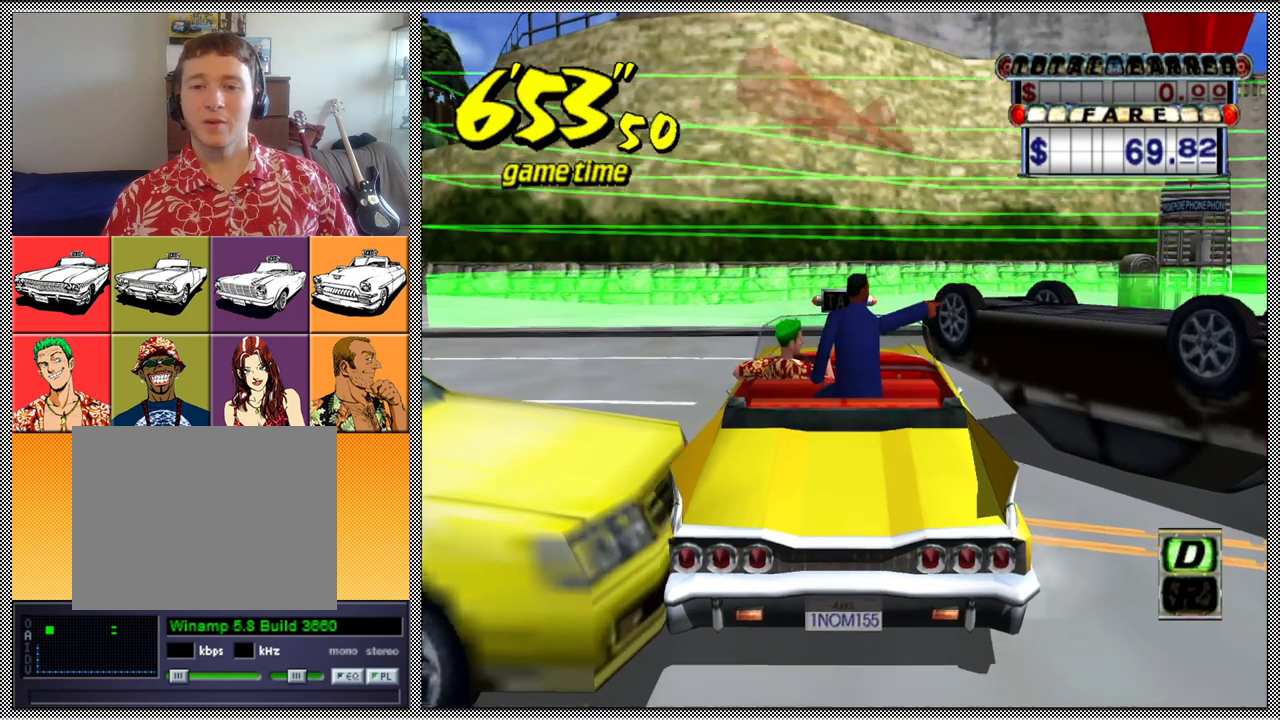
{"buttons": ["L1"], "left_stick": "center", "right_stick": "center", "events": [[100, "L1", "down"]]}
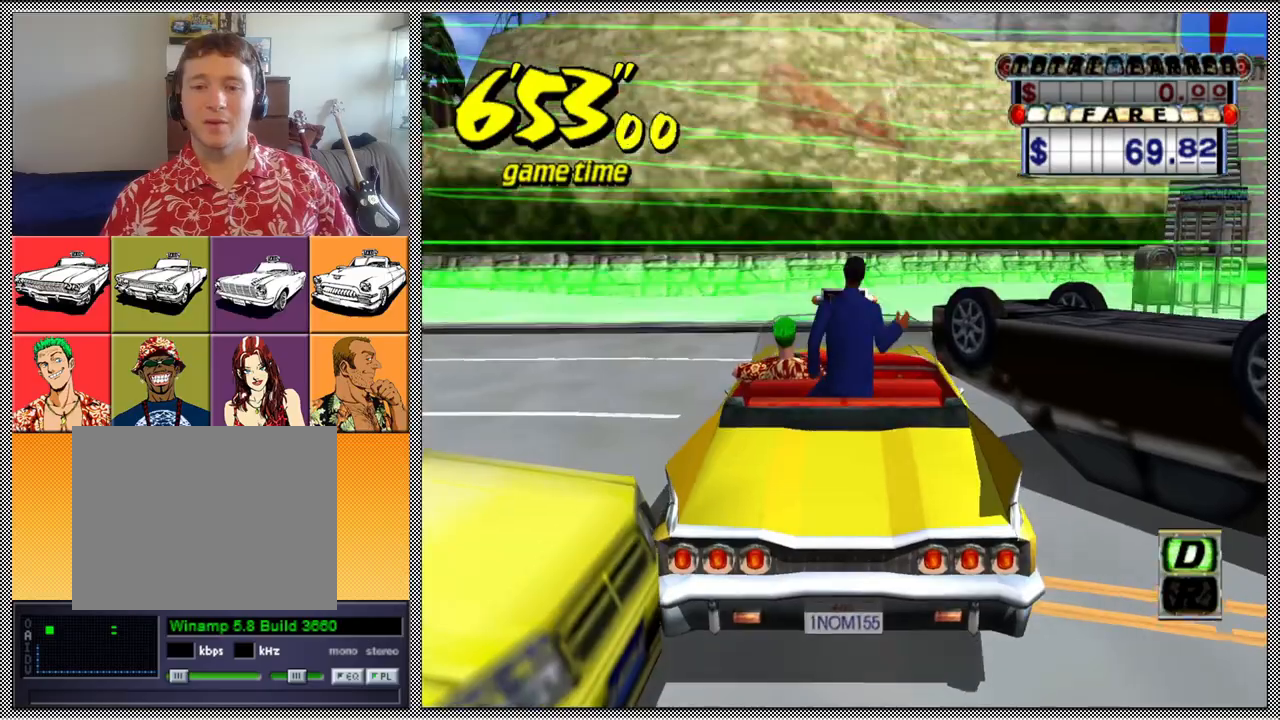
{"buttons": [], "left_stick": "center", "right_stick": "center", "events": [[67, "L1", "up"], [167, "B", "down"], [300, "B", "up"]]}
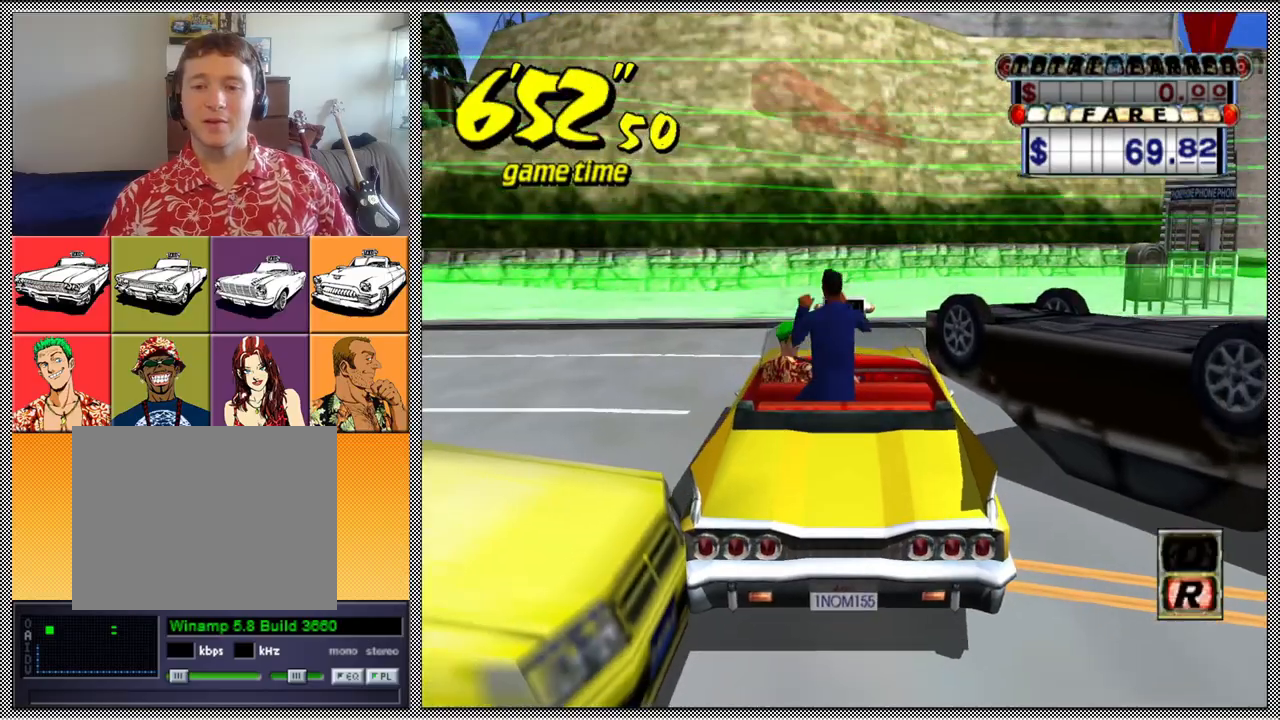
{"buttons": ["Z"], "left_stick": "center", "right_stick": "center", "events": [[200, "A", "down"], [300, "A", "up"], [367, "Z", "down"]]}
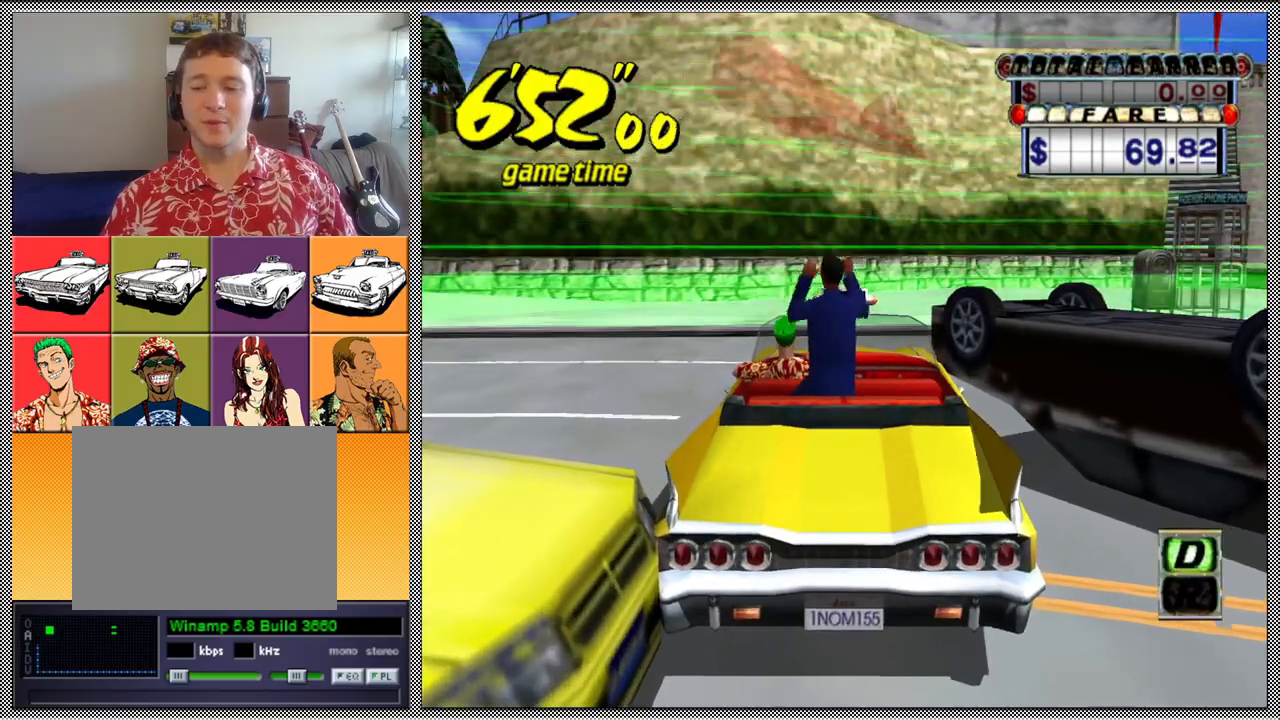
{"buttons": [], "left_stick": "center", "right_stick": "center", "events": [[467, "Z", "up"]]}
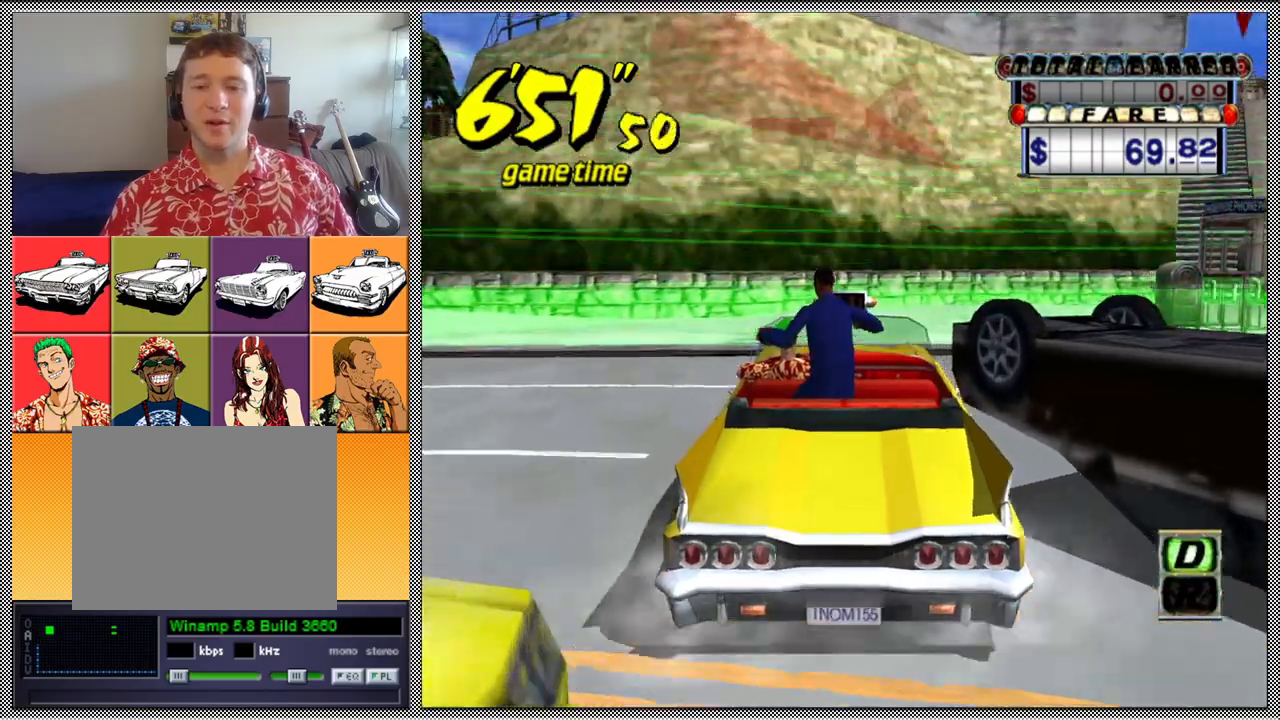
{"buttons": ["L1"], "left_stick": "center", "right_stick": "center", "events": [[300, "L1", "down"]]}
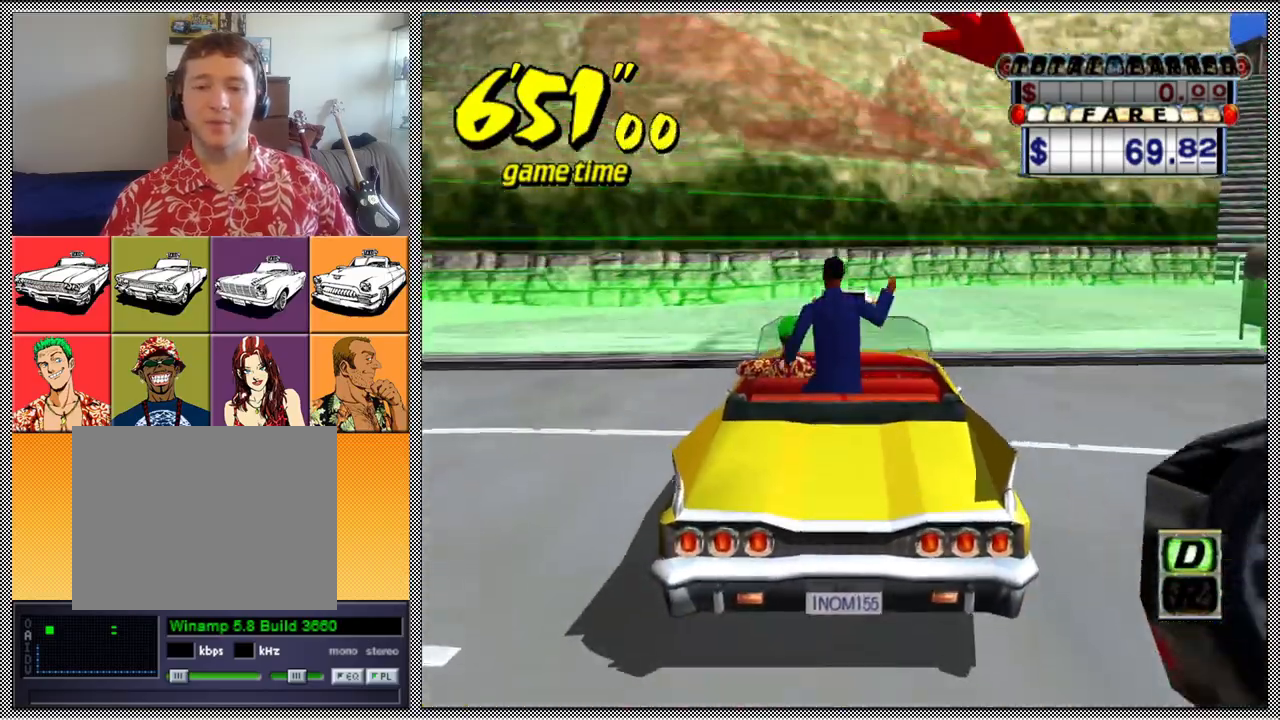
{"buttons": ["L1"], "left_stick": "center", "right_stick": "center", "events": []}
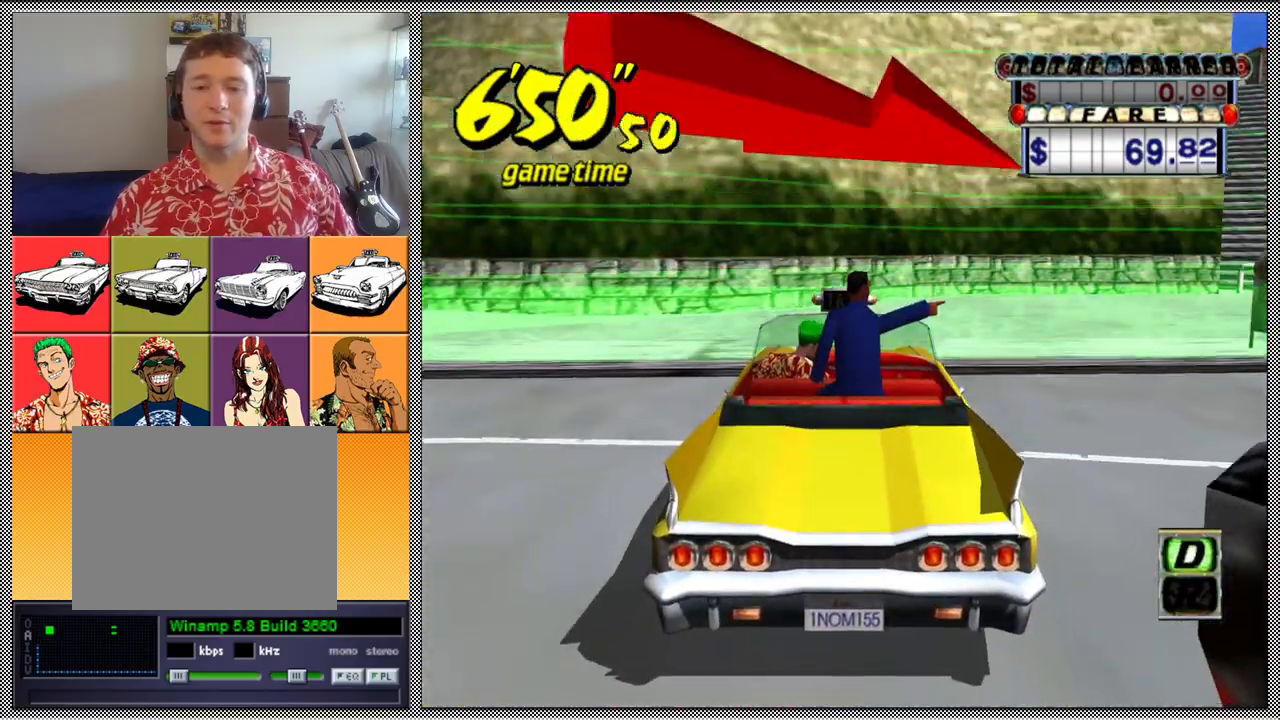
{"buttons": [], "left_stick": "center", "right_stick": "center", "events": [[67, "L1", "up"], [333, "B", "down"], [433, "B", "up"]]}
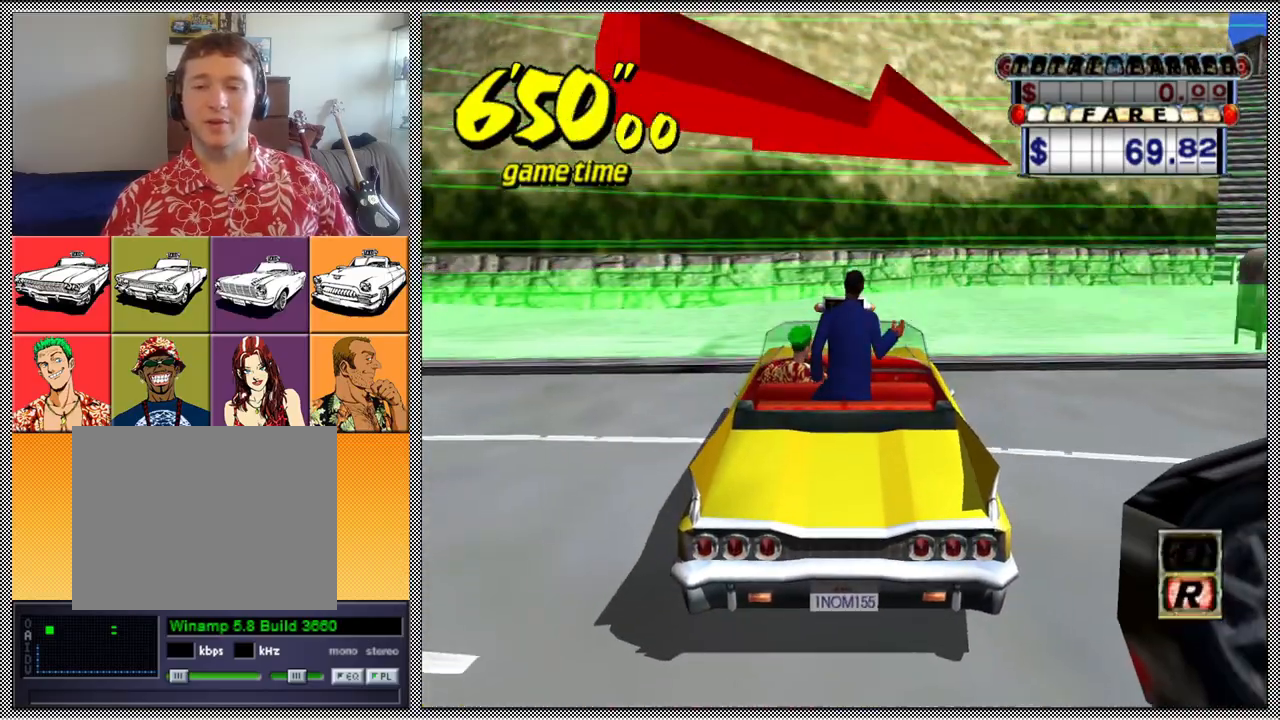
{"buttons": [], "left_stick": "center", "right_stick": "center", "events": []}
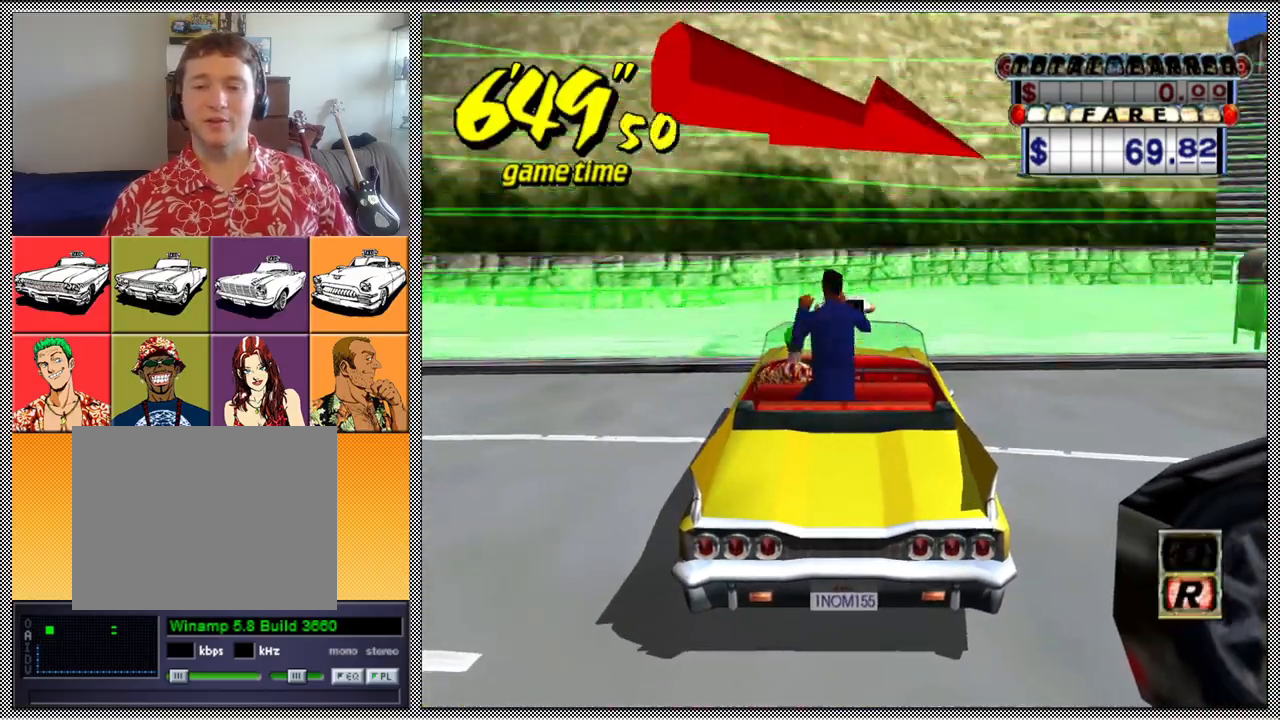
{"buttons": [], "left_stick": "center", "right_stick": "center", "events": []}
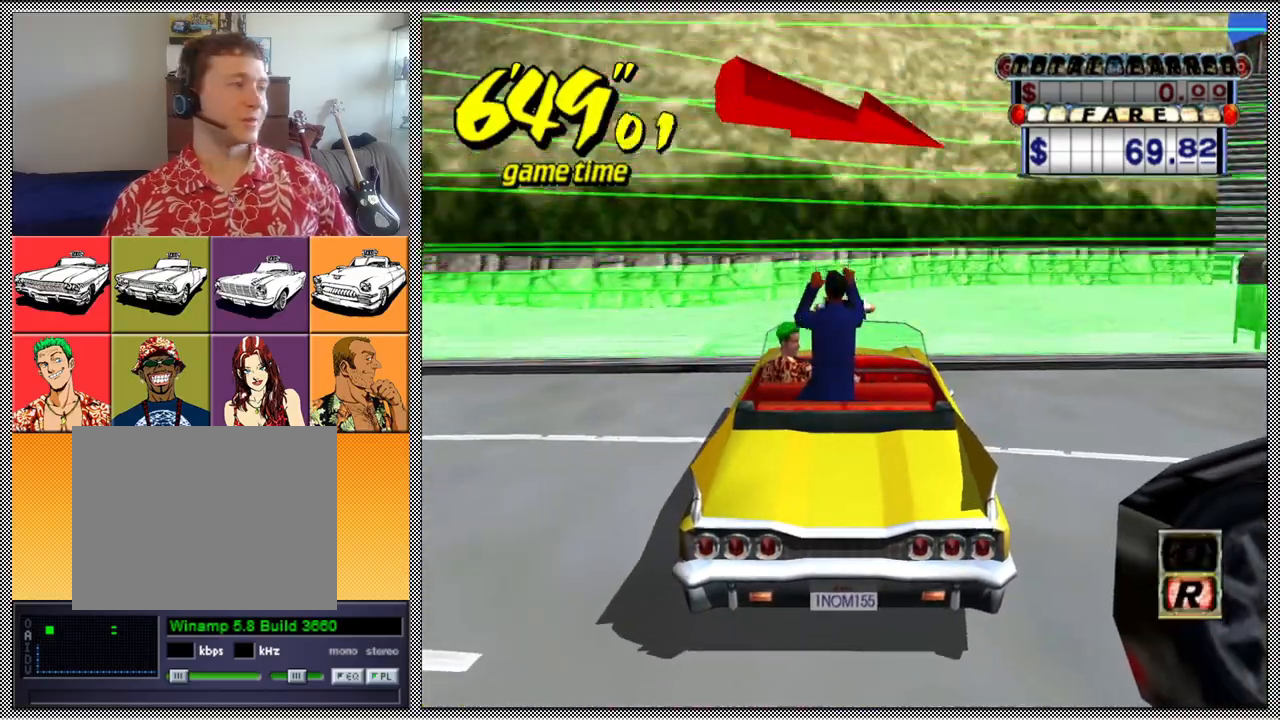
{"buttons": [], "left_stick": "center", "right_stick": "center", "events": []}
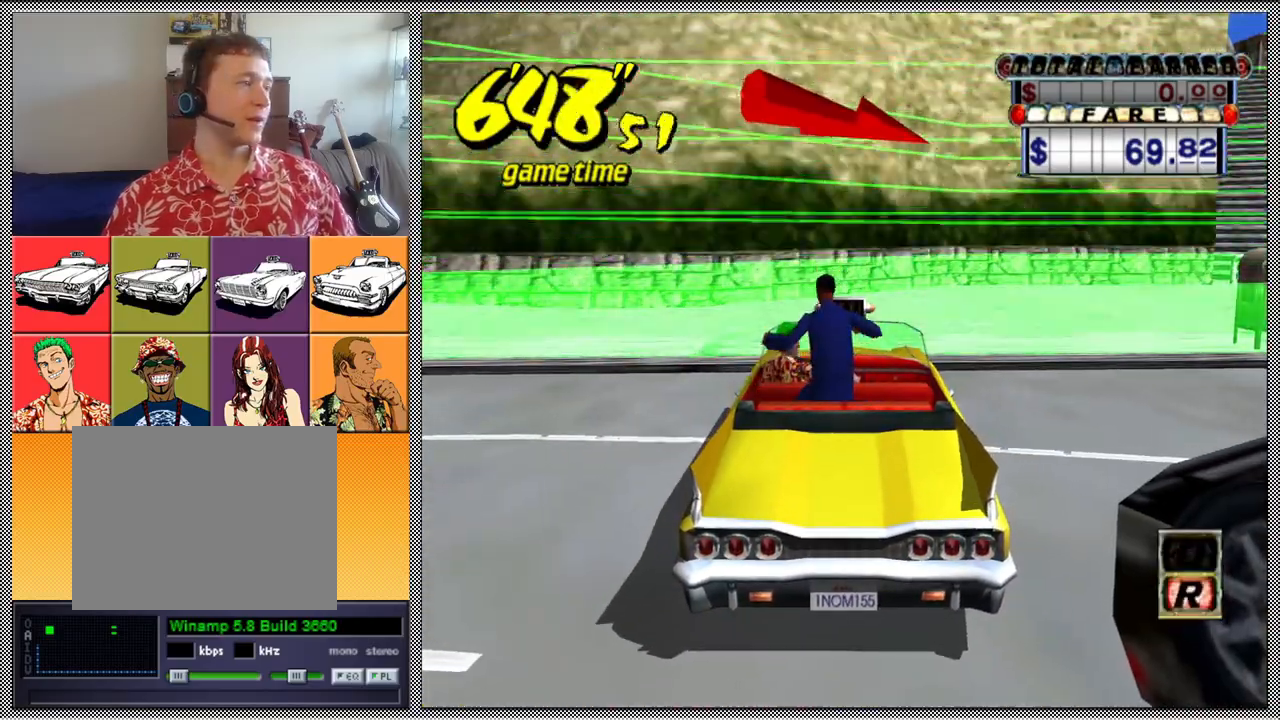
{"buttons": ["Z"], "left_stick": "center", "right_stick": "center", "events": [[367, "Z", "down"]]}
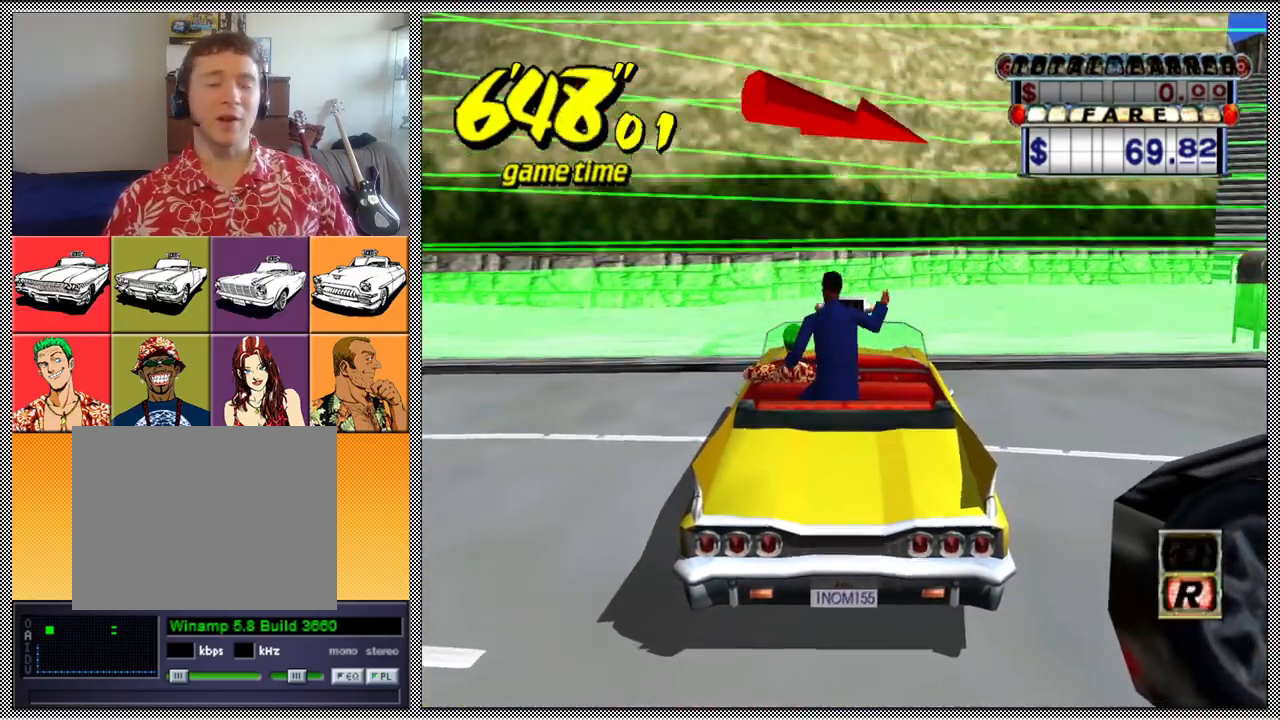
{"buttons": ["Z"], "left_stick": "right", "right_stick": "center", "events": [[433, "left_stick", "right"]]}
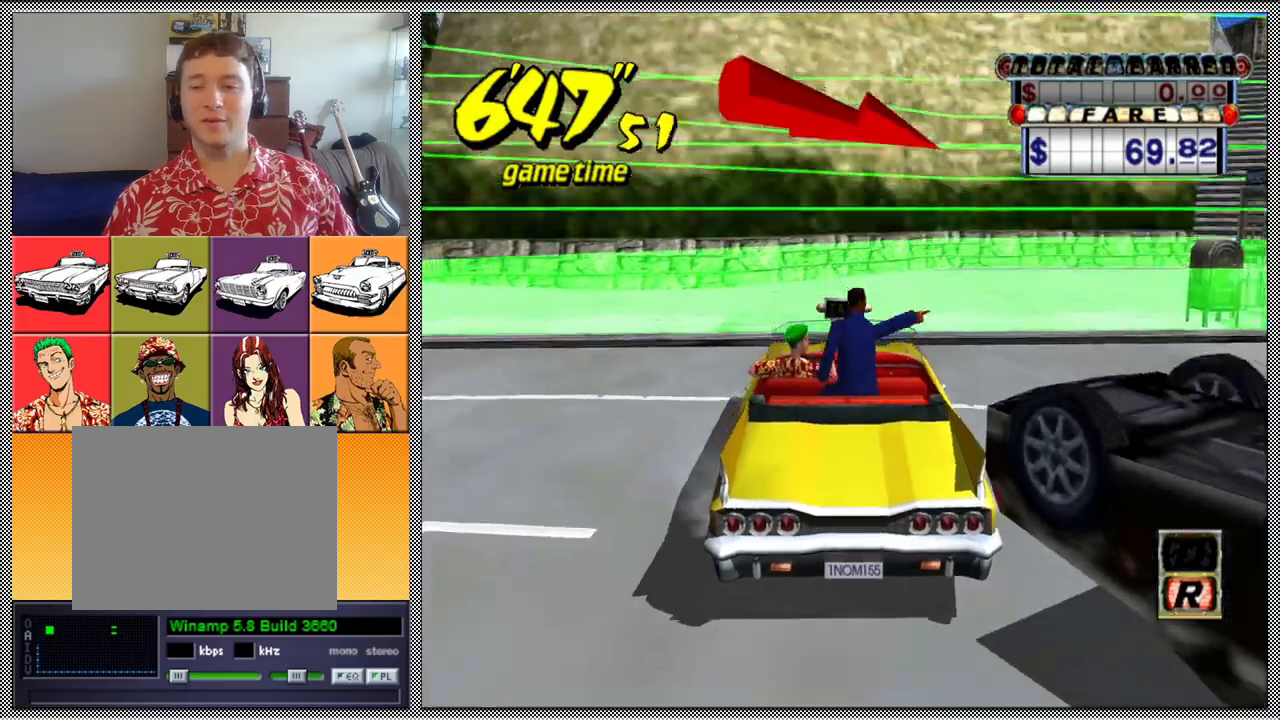
{"buttons": [], "left_stick": "right", "right_stick": "center", "events": [[100, "Z", "up"]]}
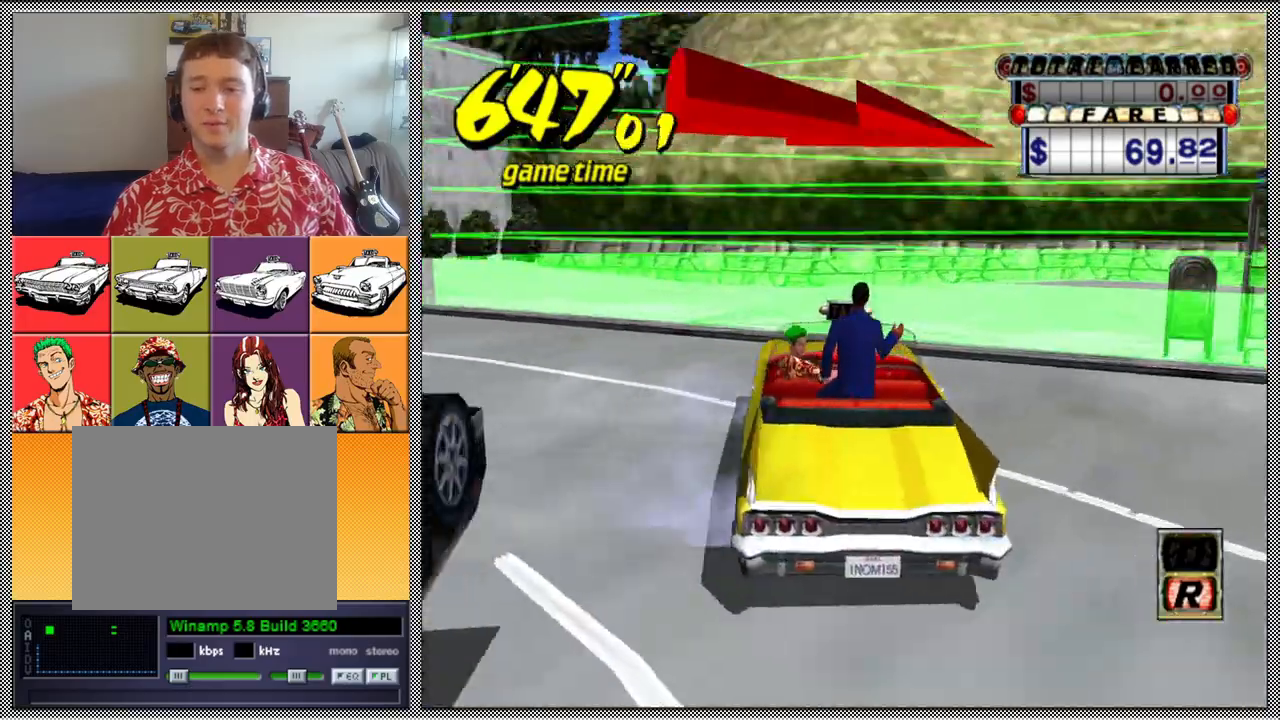
{"buttons": ["Z"], "left_stick": "left", "right_stick": "center", "events": [[33, "left_stick", "center"], [100, "Z", "down"], [500, "left_stick", "left"]]}
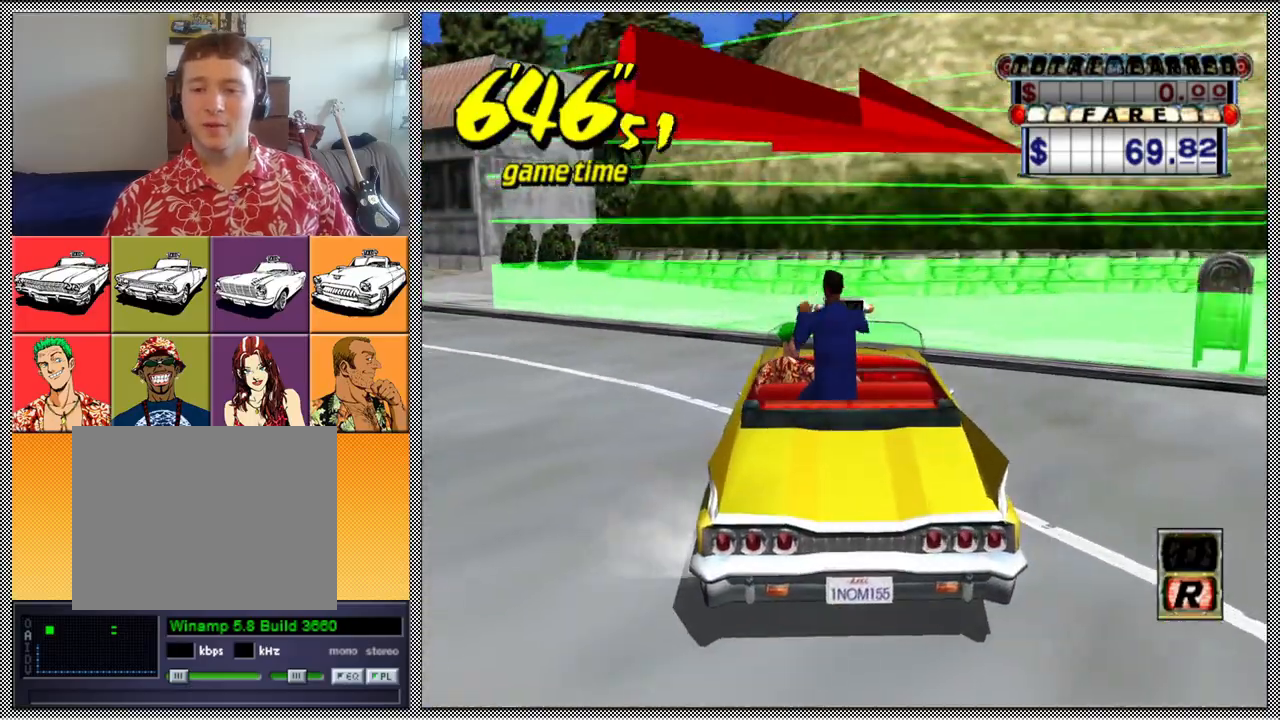
{"buttons": ["Z"], "left_stick": "left", "right_stick": "center", "events": [[167, "left_stick", "center"], [467, "left_stick", "left"]]}
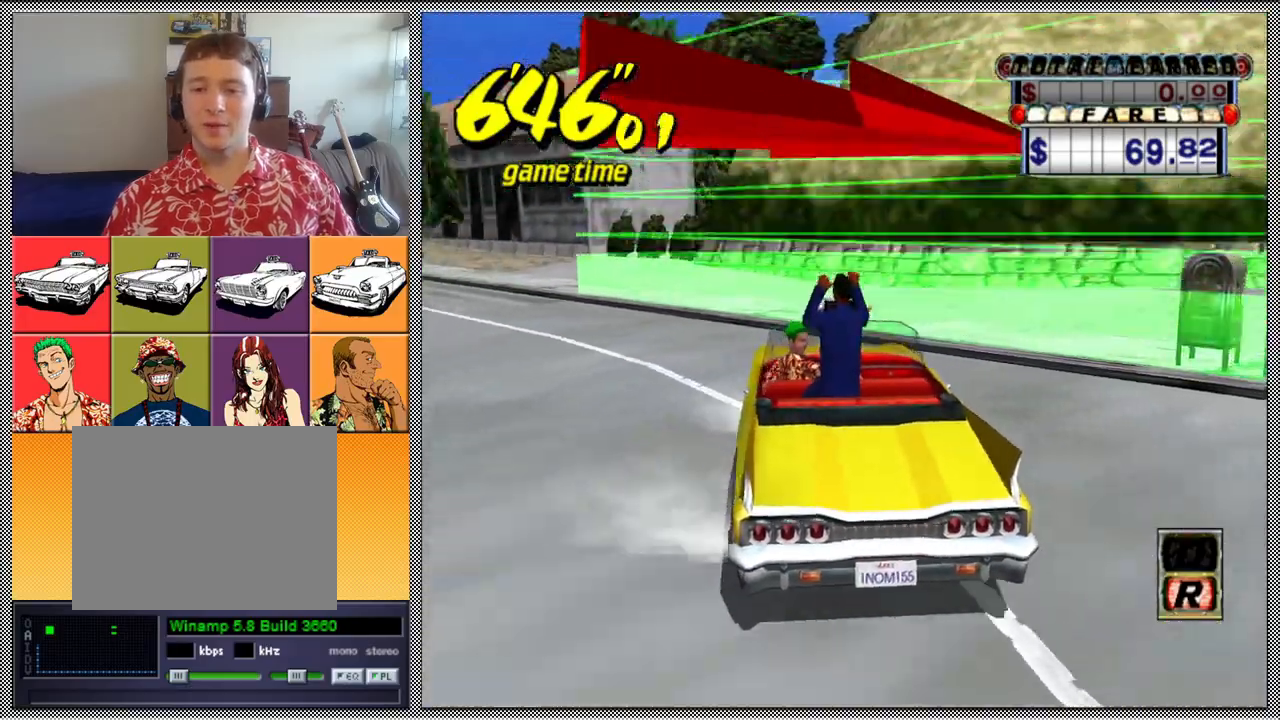
{"buttons": ["Z"], "left_stick": "left", "right_stick": "center", "events": [[300, "Z", "up"], [500, "Z", "down"]]}